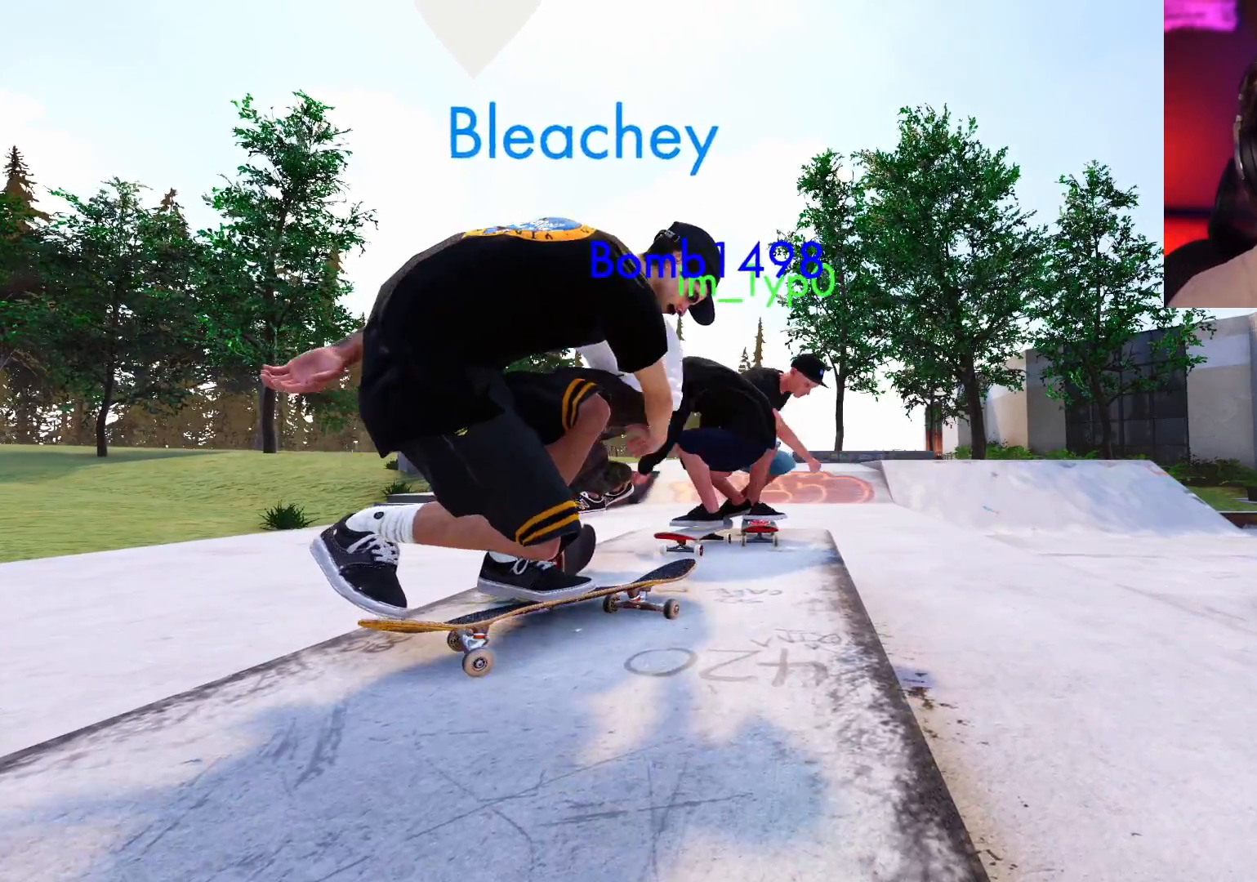
Gameplay with a controller (Xbox layout); each line is a JSON object with the inputs held at the frame after it. "events" lists button and stick changes between this image and that frame as [ms after this image, input, new state], when the widget could be followed in between. Not read: L3 R3.
{"buttons": ["R2"], "left_stick": "down-right", "right_stick": "down", "events": [[33, "R2", "up"], [67, "L2", "down"], [350, "L2", "up"], [350, "R2", "down"]]}
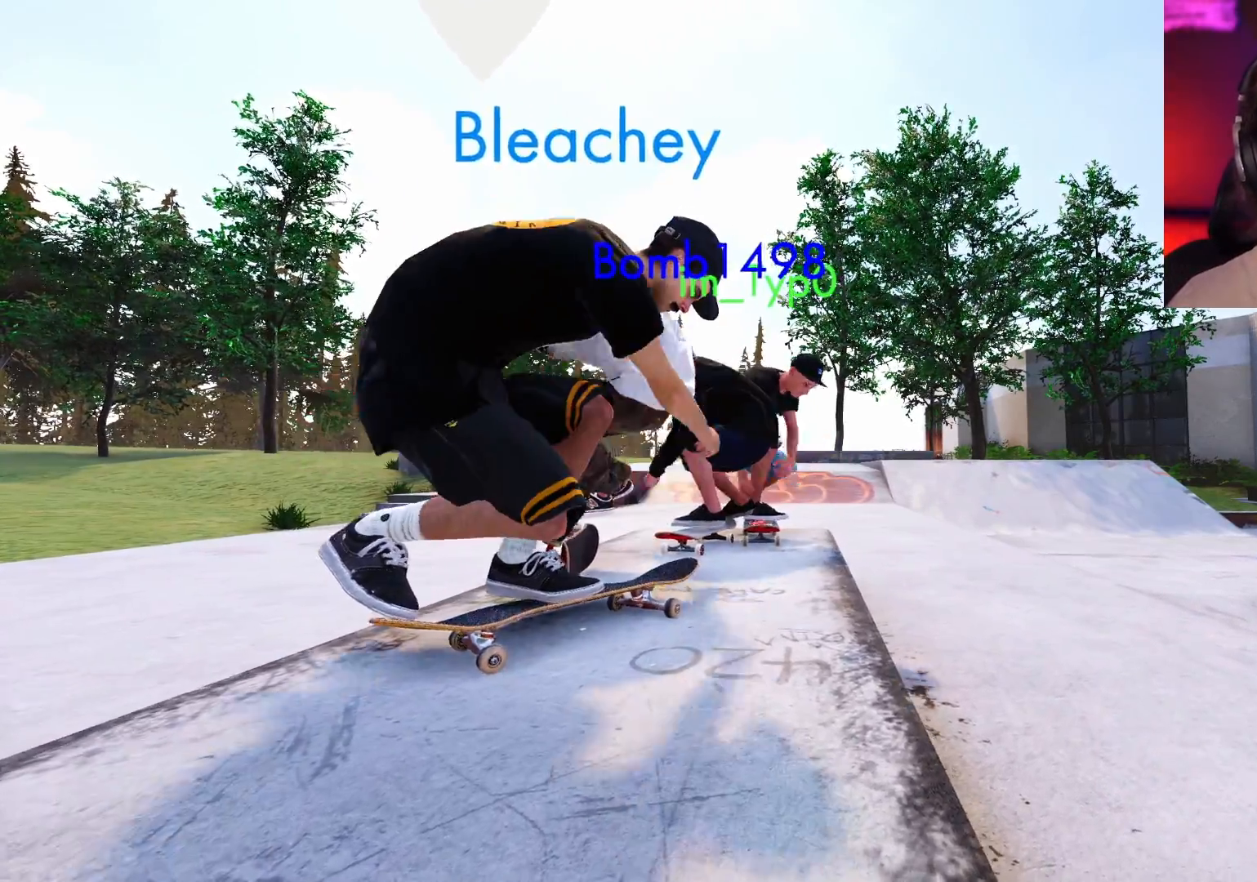
{"buttons": ["L2"], "left_stick": "down-right", "right_stick": "down", "events": [[200, "L2", "down"], [233, "R2", "up"]]}
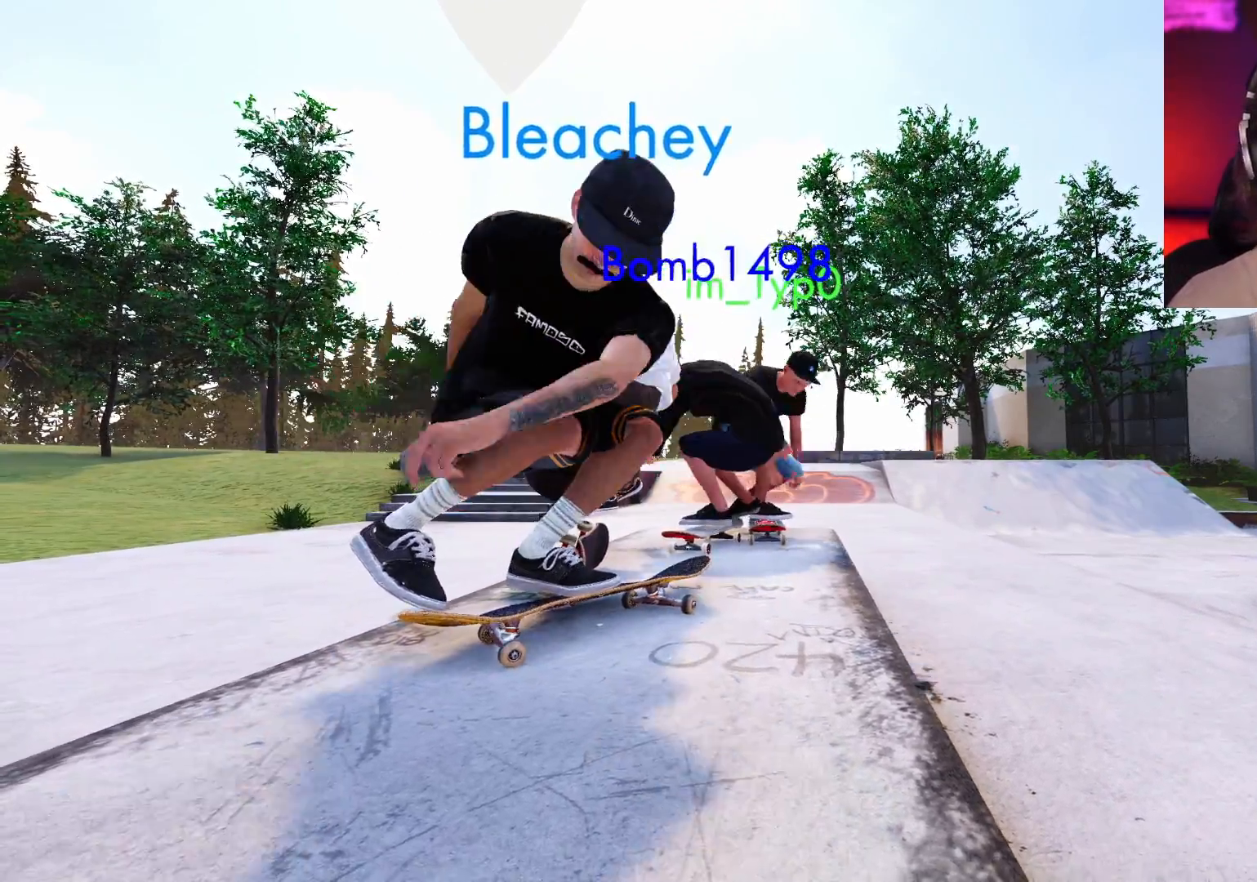
{"buttons": [], "left_stick": "down-right", "right_stick": "down", "events": [[67, "L2", "up"]]}
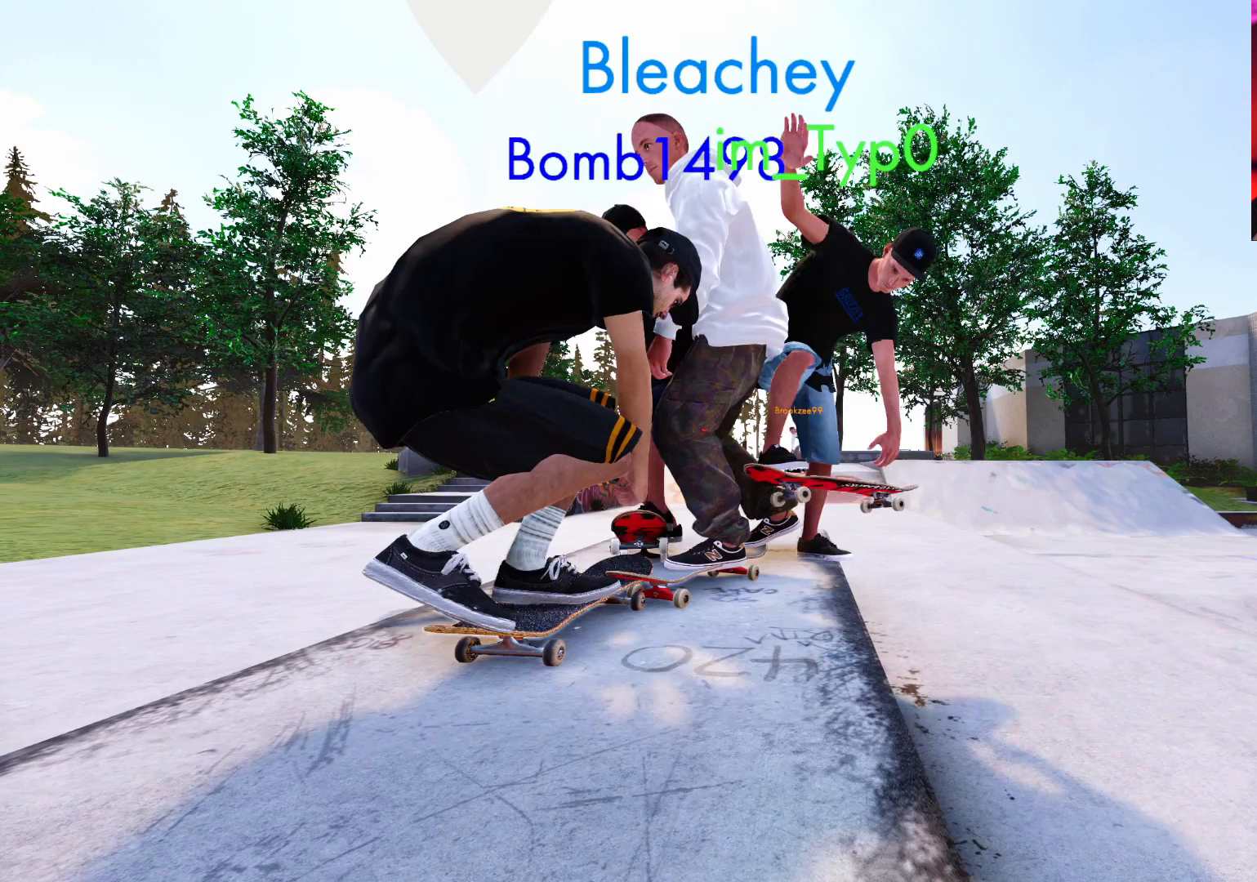
{"buttons": [], "left_stick": "down-right", "right_stick": "down", "events": []}
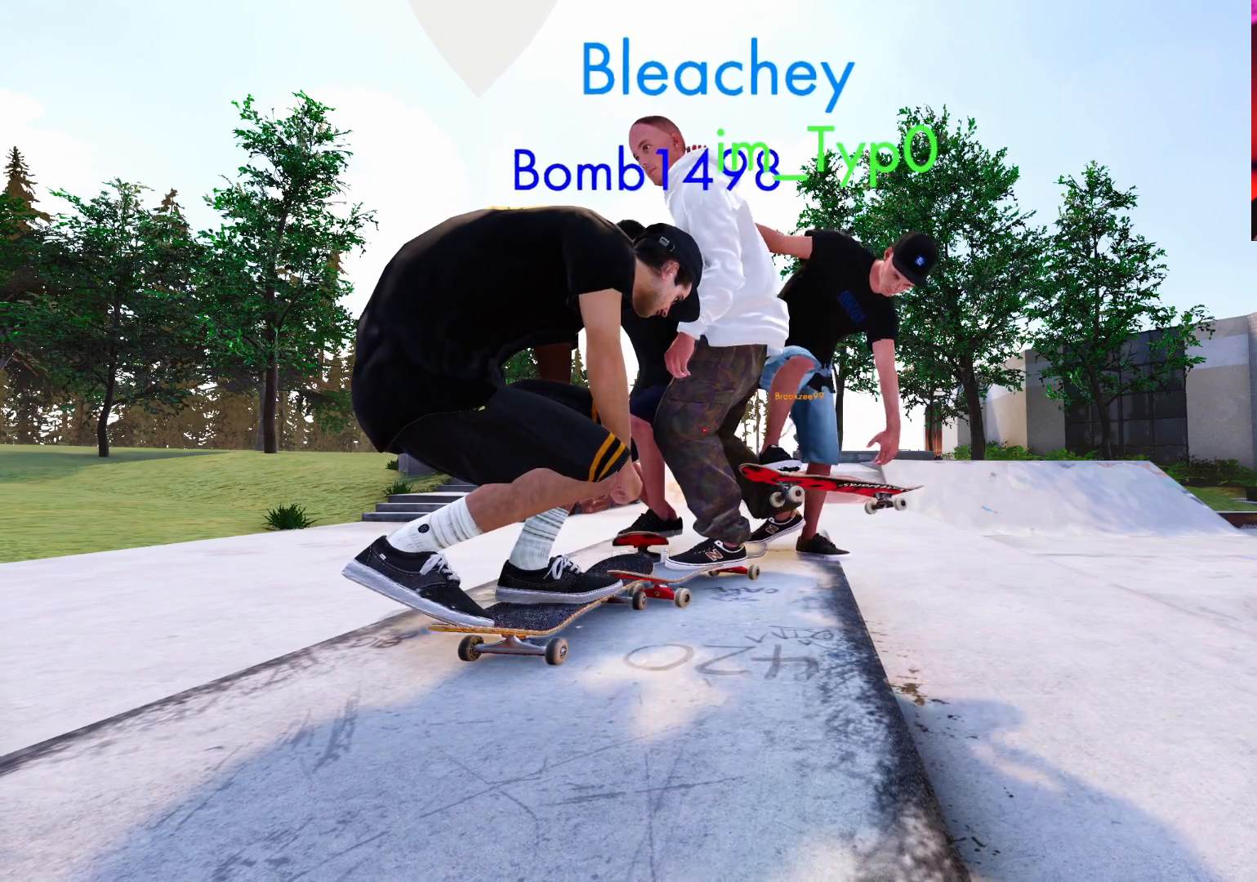
{"buttons": [], "left_stick": "down-right", "right_stick": "down", "events": []}
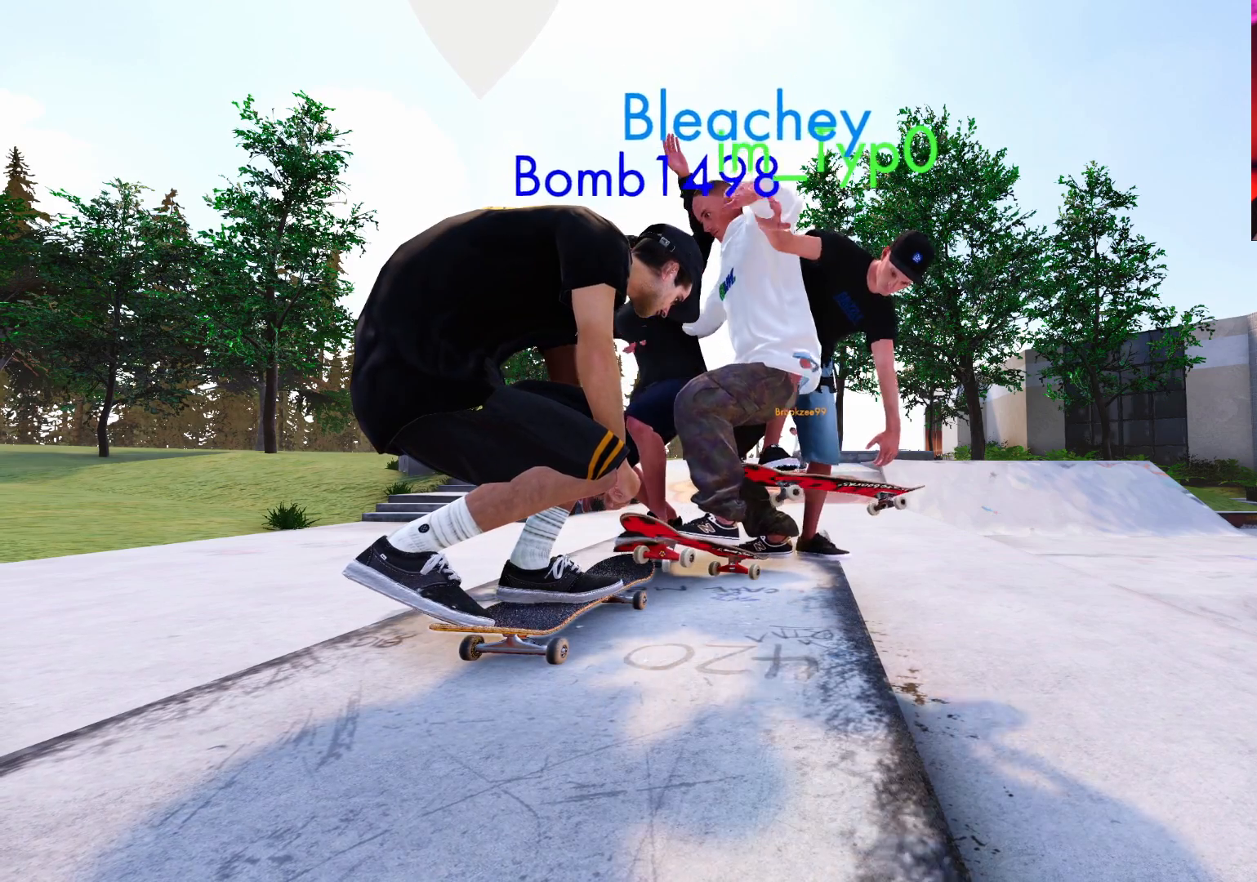
{"buttons": [], "left_stick": "down-right", "right_stick": "down", "events": []}
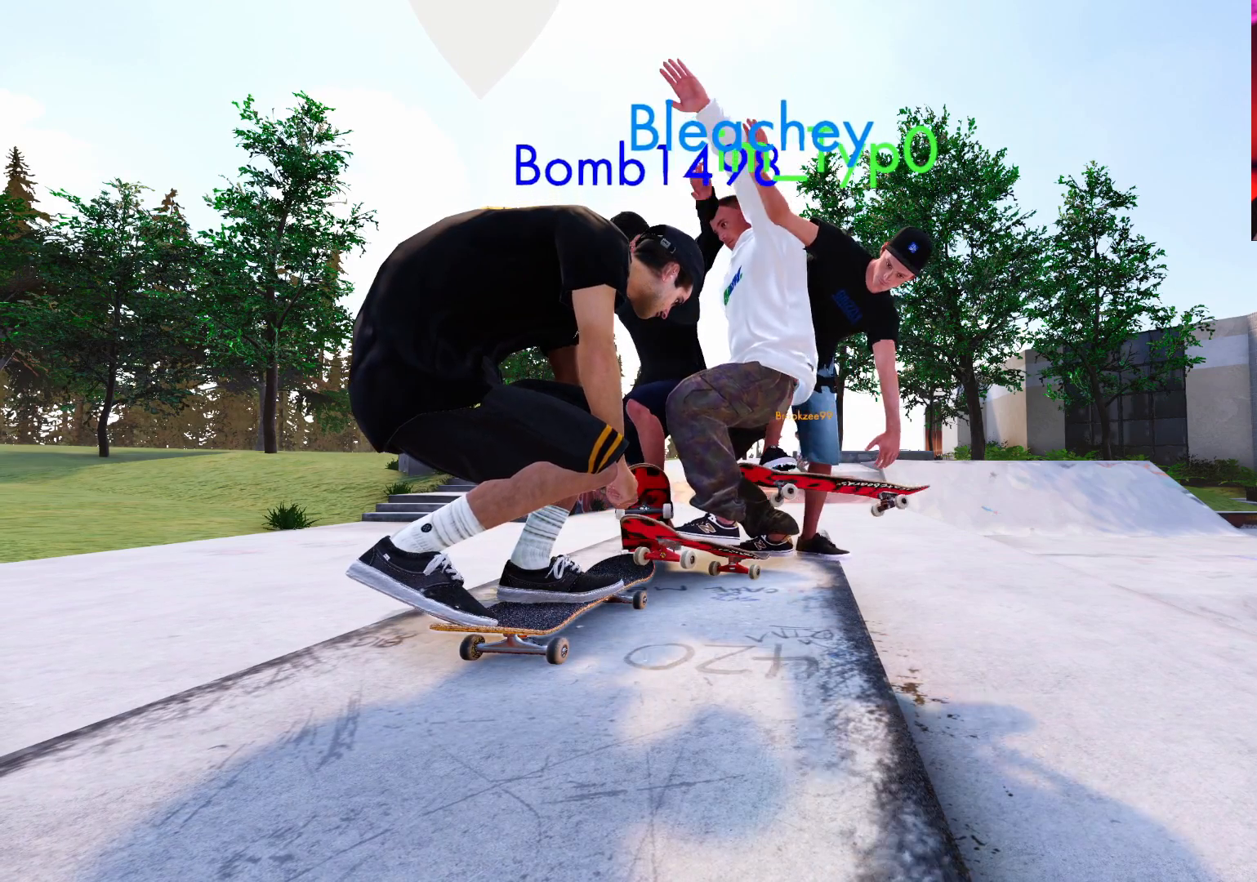
{"buttons": [], "left_stick": "down-right", "right_stick": "down", "events": []}
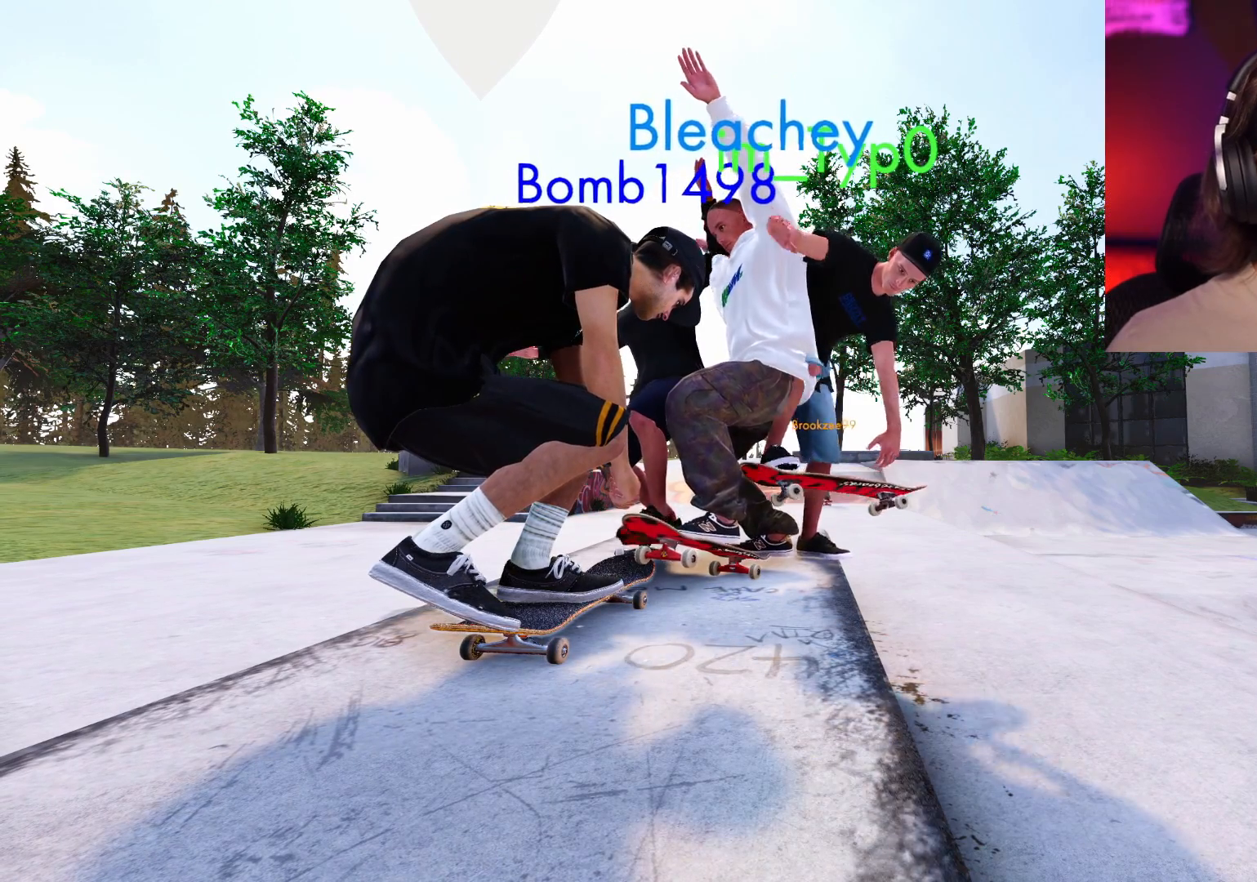
{"buttons": [], "left_stick": "down-right", "right_stick": "down", "events": []}
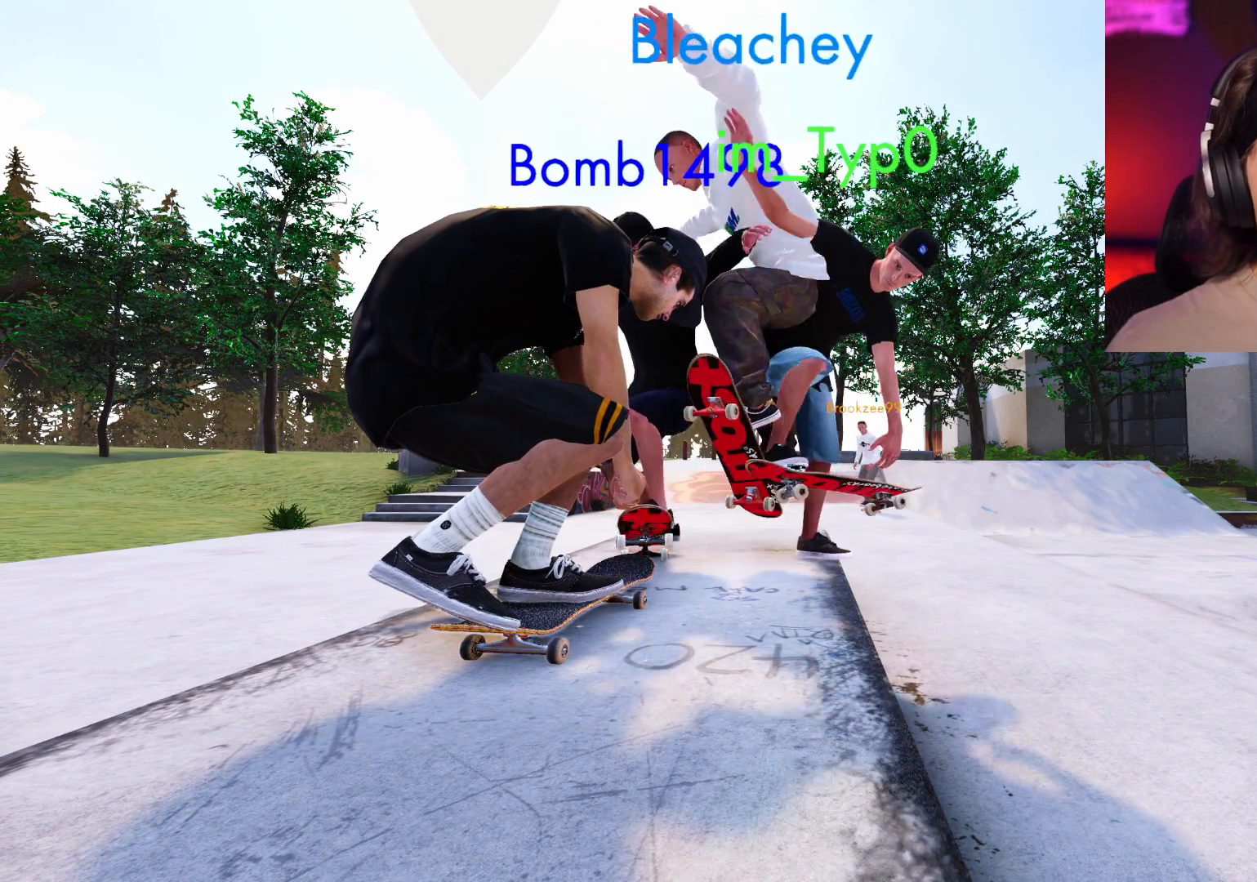
{"buttons": [], "left_stick": "down-right", "right_stick": "down", "events": []}
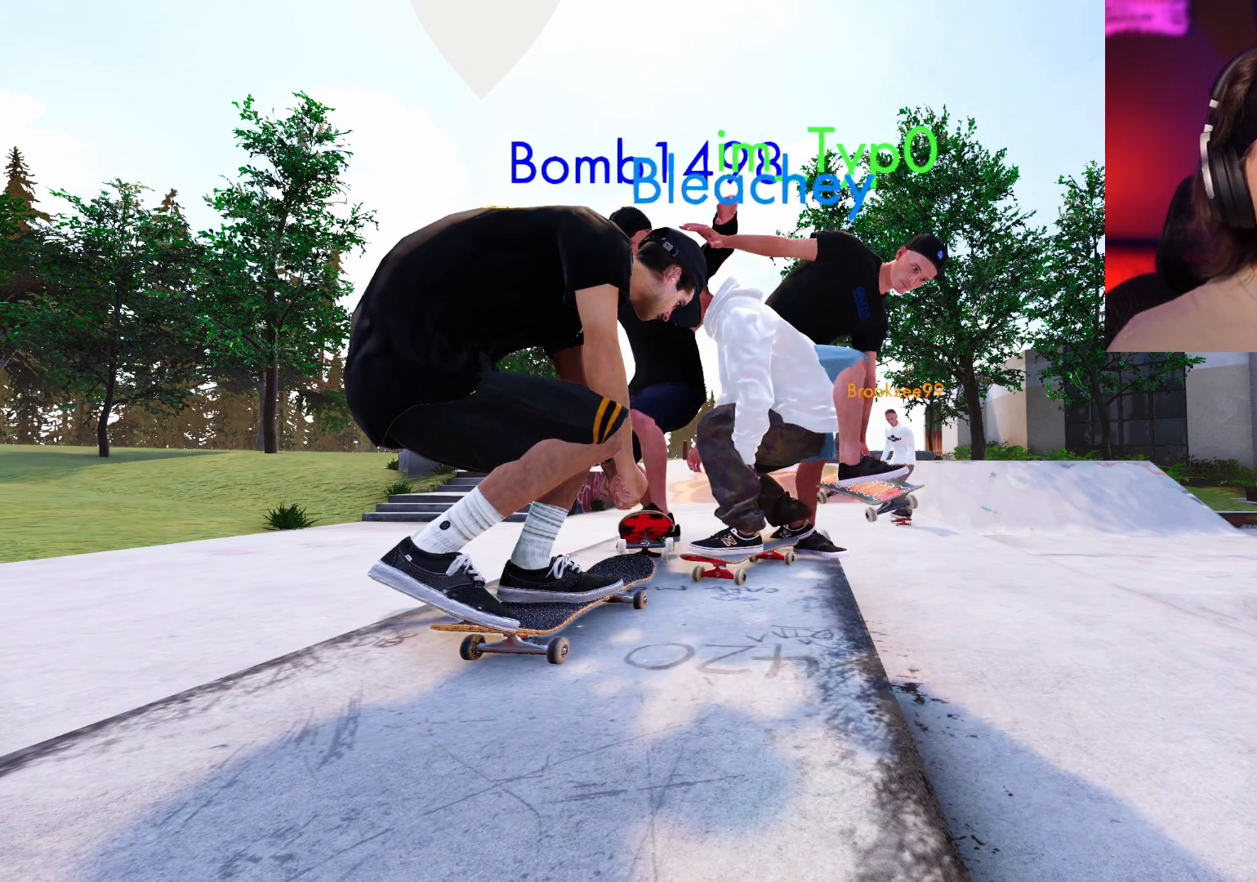
{"buttons": [], "left_stick": "down-right", "right_stick": "down", "events": []}
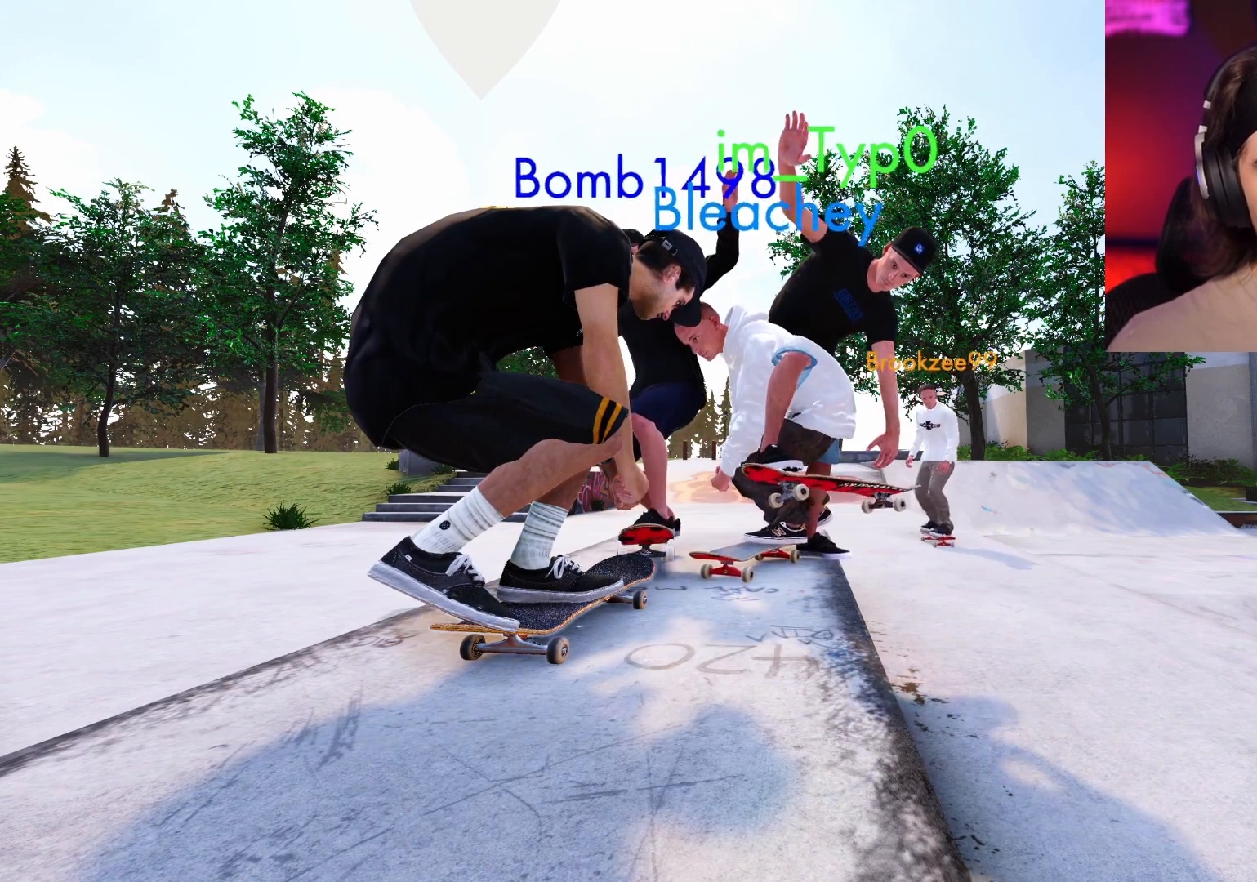
{"buttons": [], "left_stick": "down-right", "right_stick": "down", "events": []}
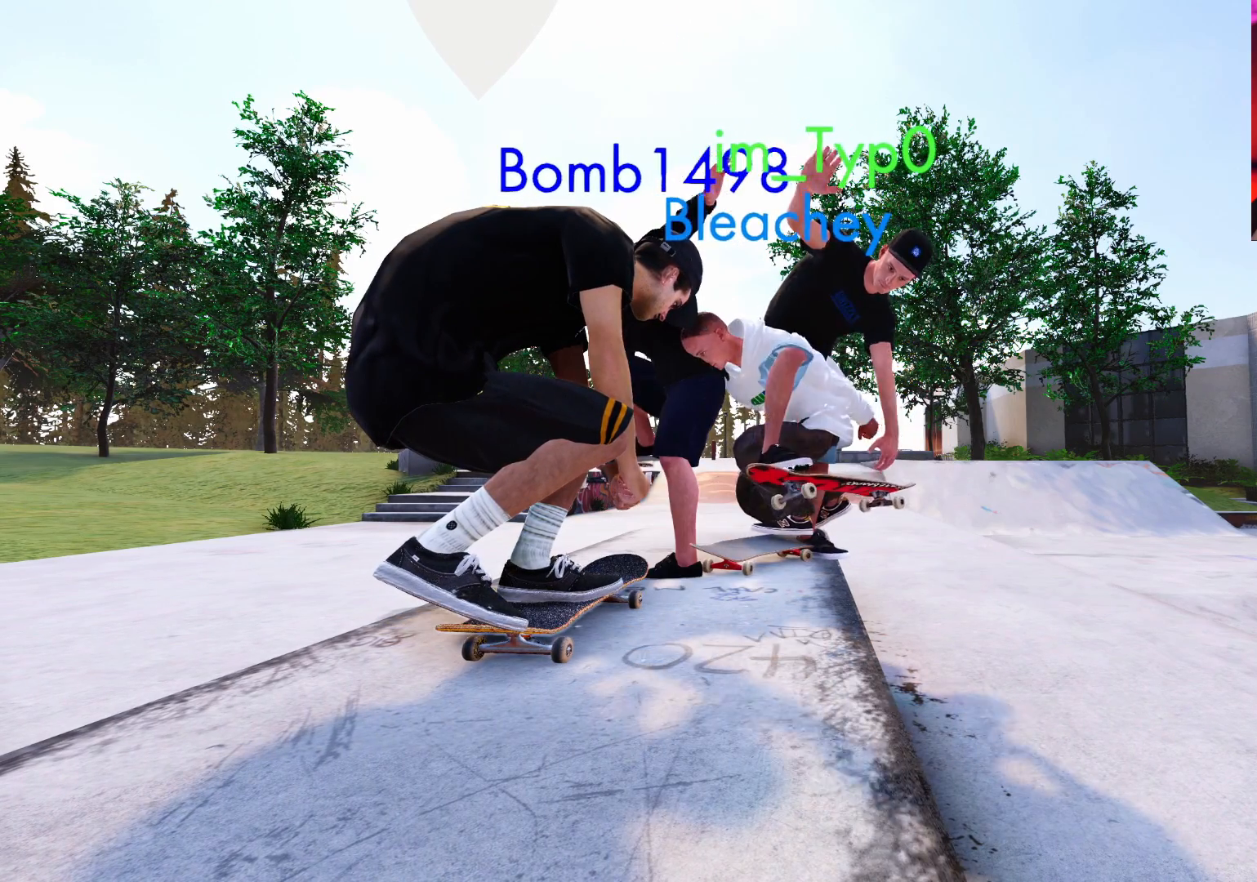
{"buttons": [], "left_stick": "down-right", "right_stick": "down", "events": []}
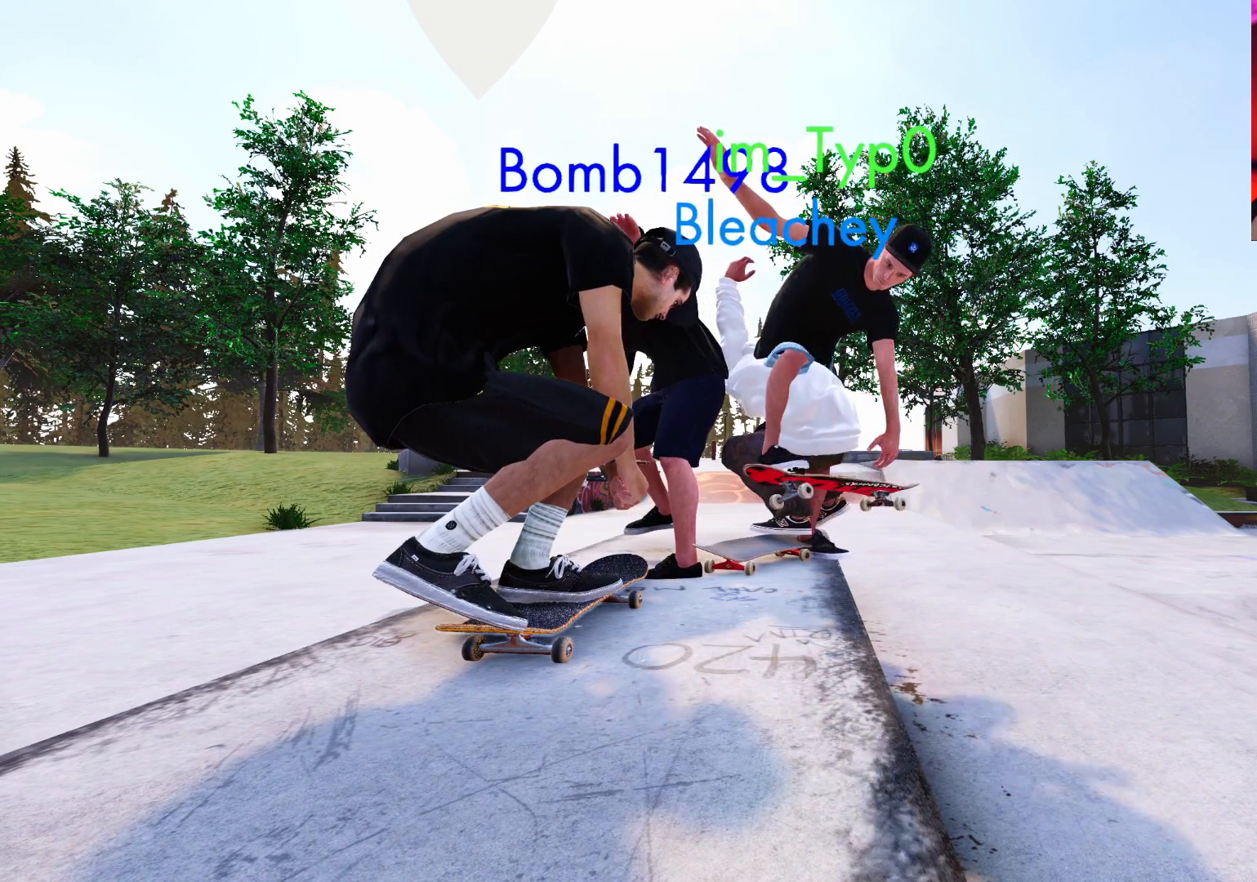
{"buttons": [], "left_stick": "down-right", "right_stick": "down", "events": []}
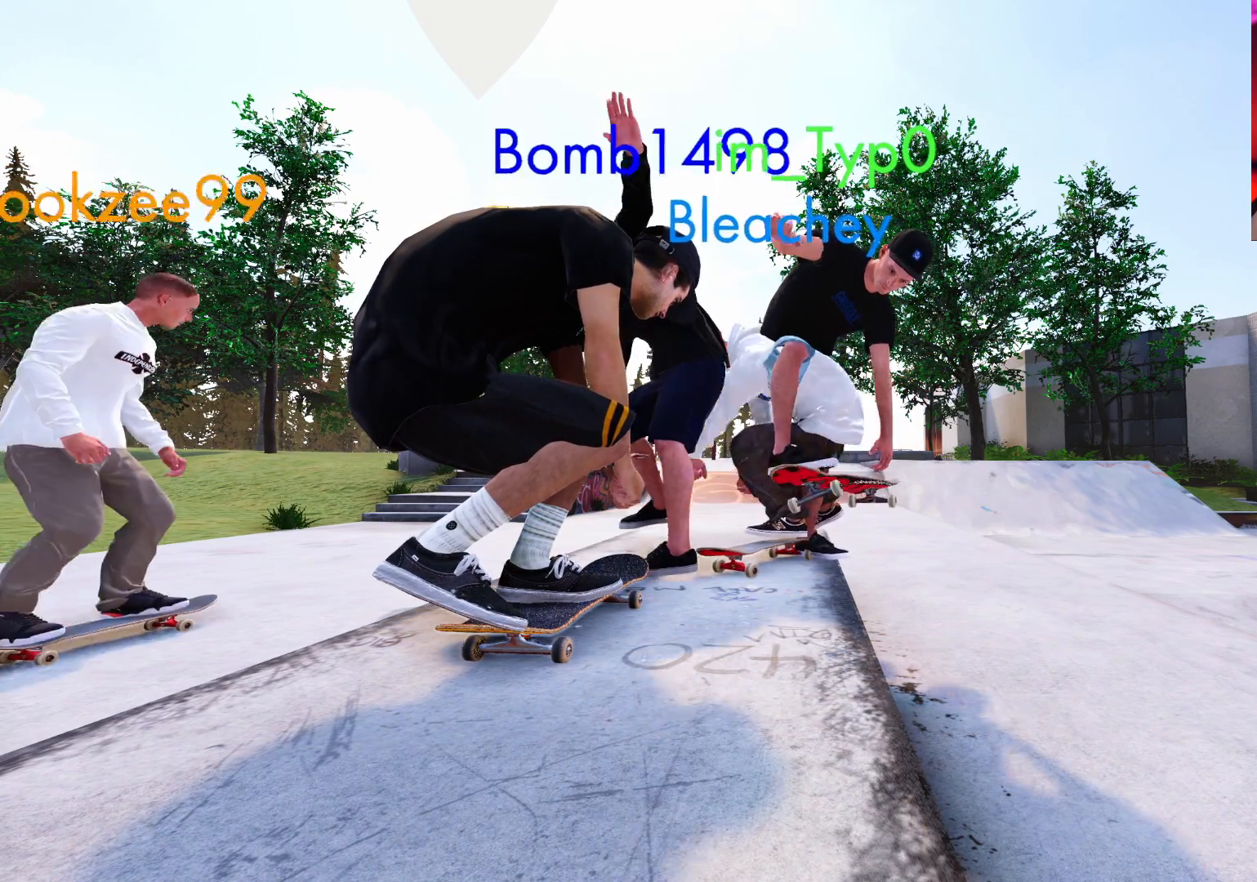
{"buttons": [], "left_stick": "down-right", "right_stick": "down", "events": []}
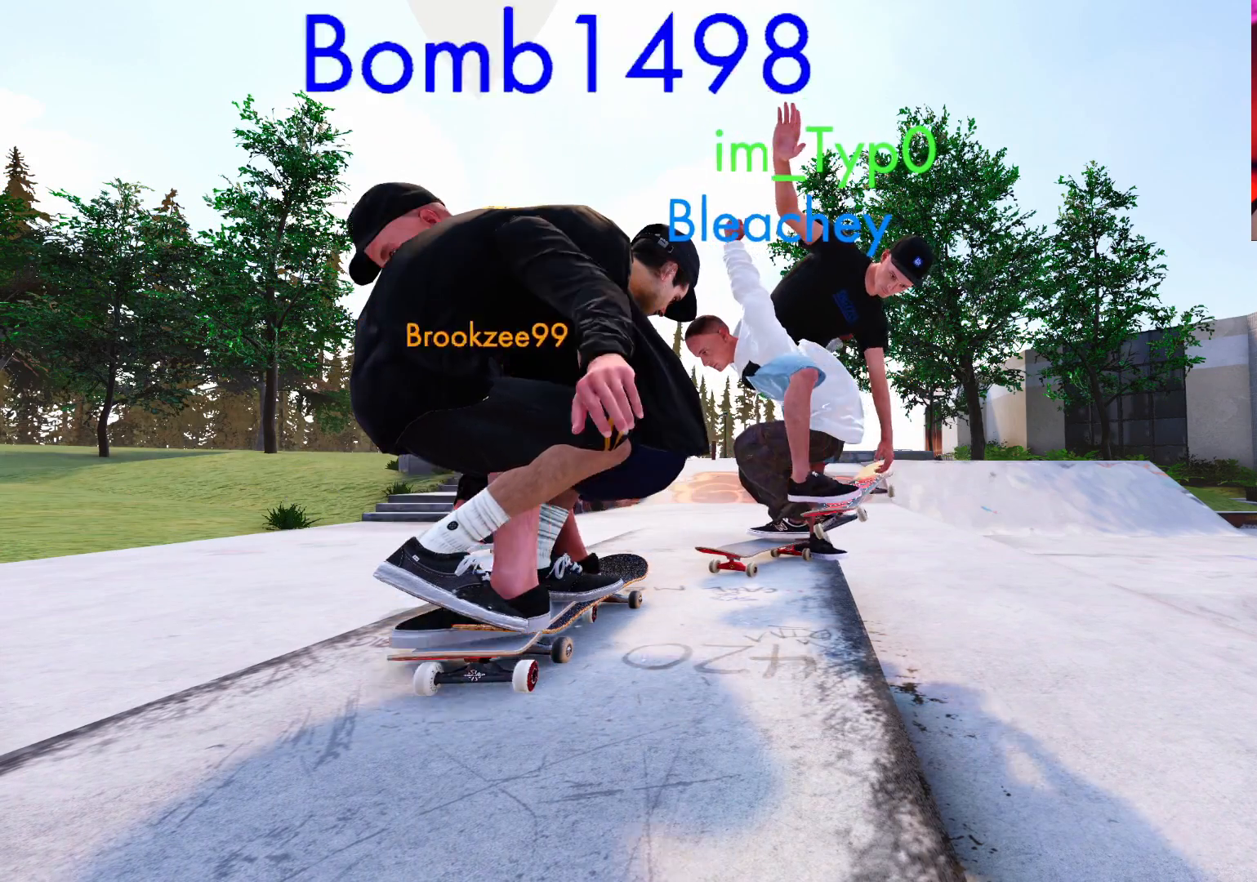
{"buttons": [], "left_stick": "down-right", "right_stick": "down", "events": []}
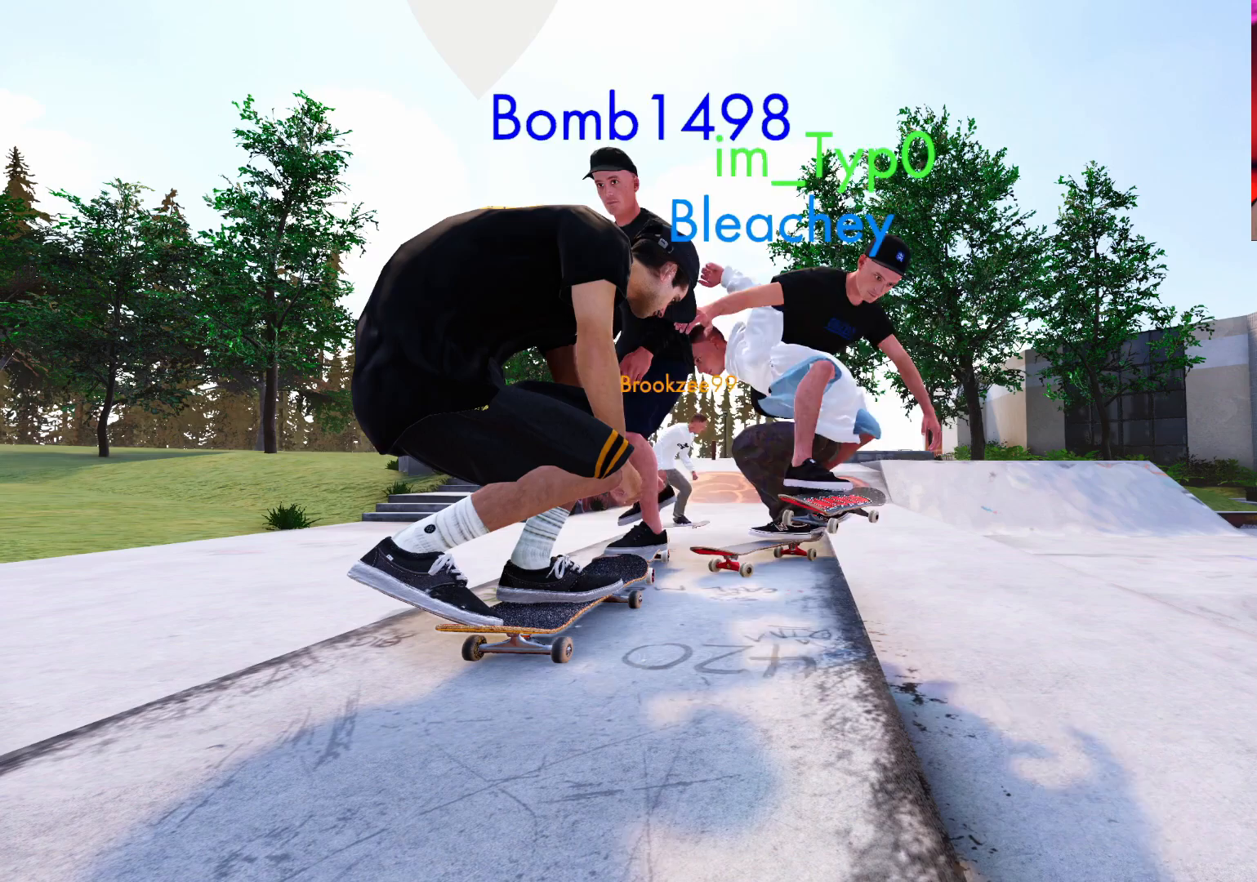
{"buttons": [], "left_stick": "down-right", "right_stick": "down", "events": []}
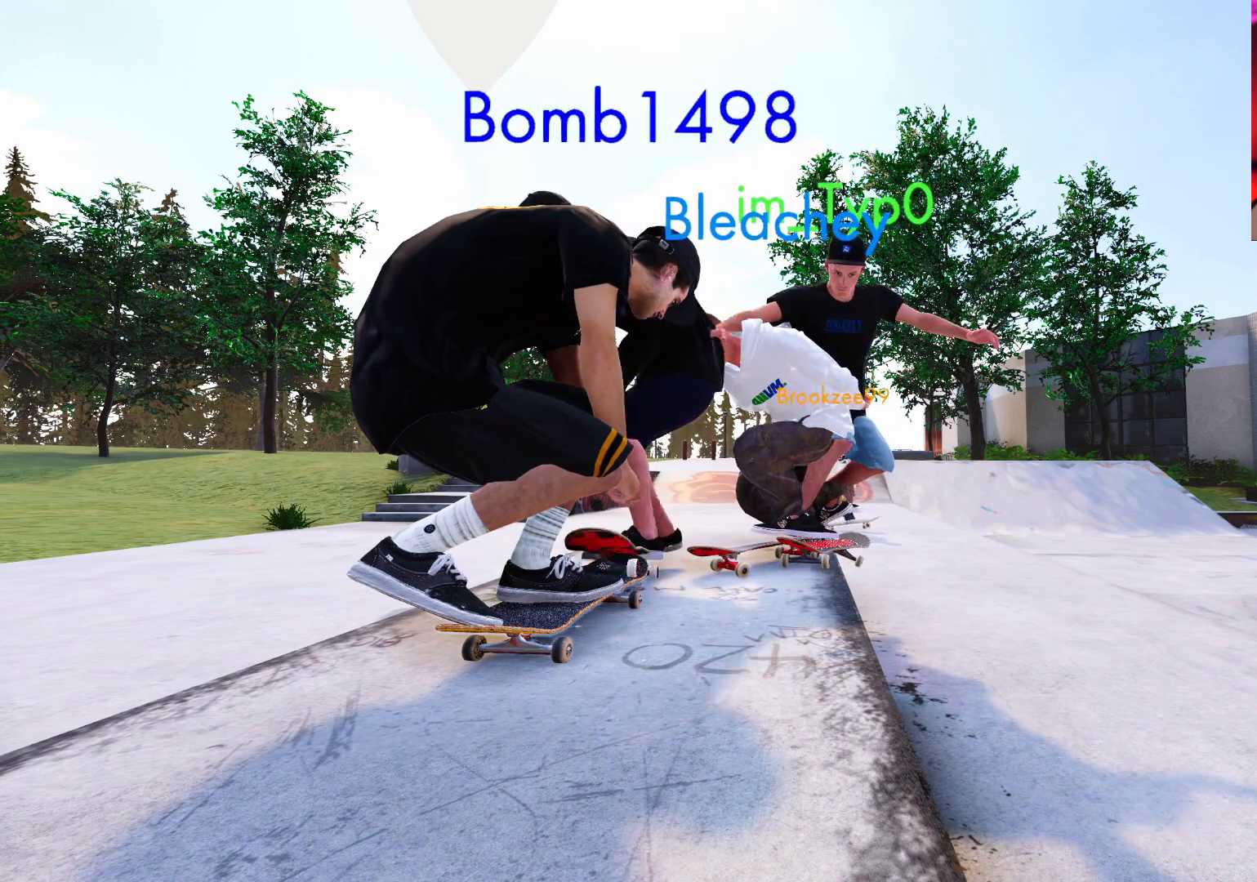
{"buttons": [], "left_stick": "down-right", "right_stick": "down", "events": []}
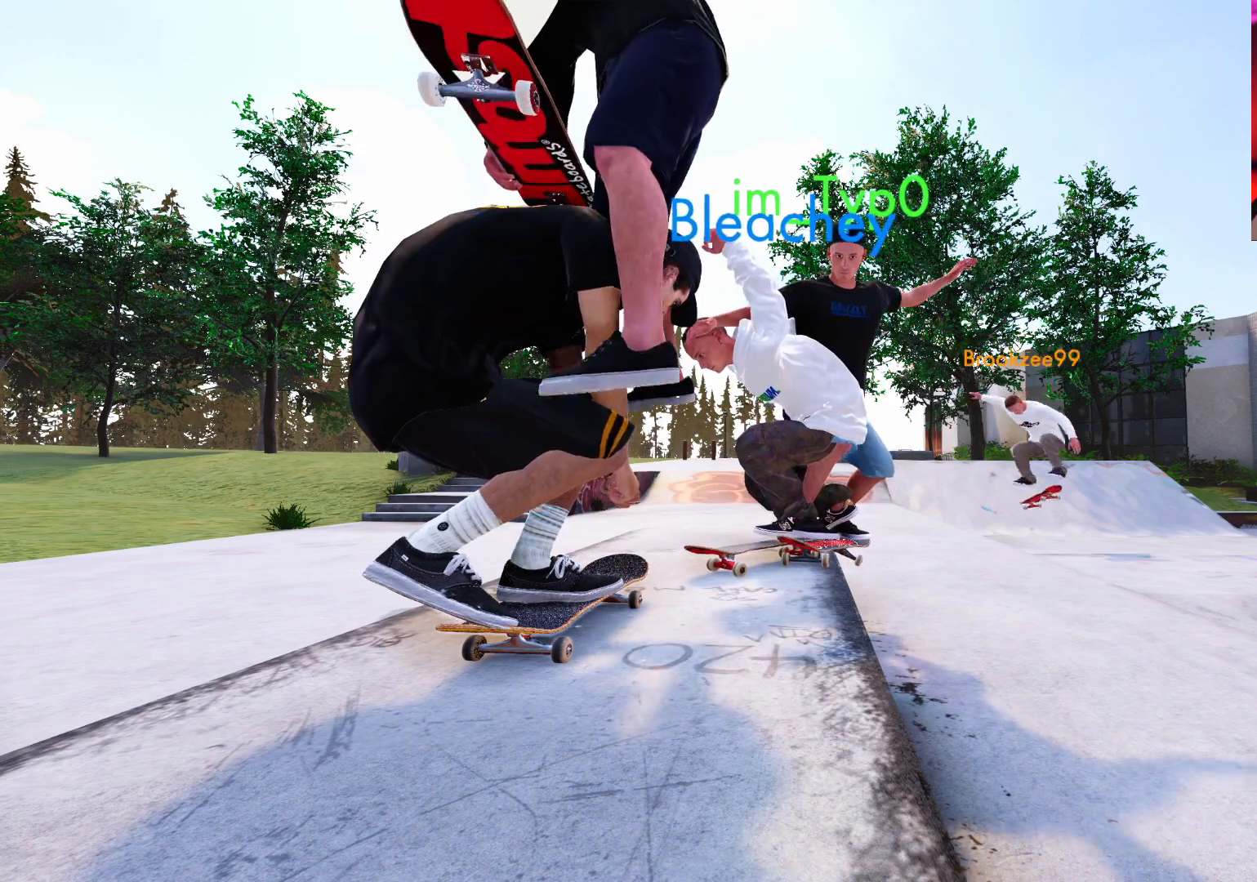
{"buttons": [], "left_stick": "down-right", "right_stick": "down", "events": []}
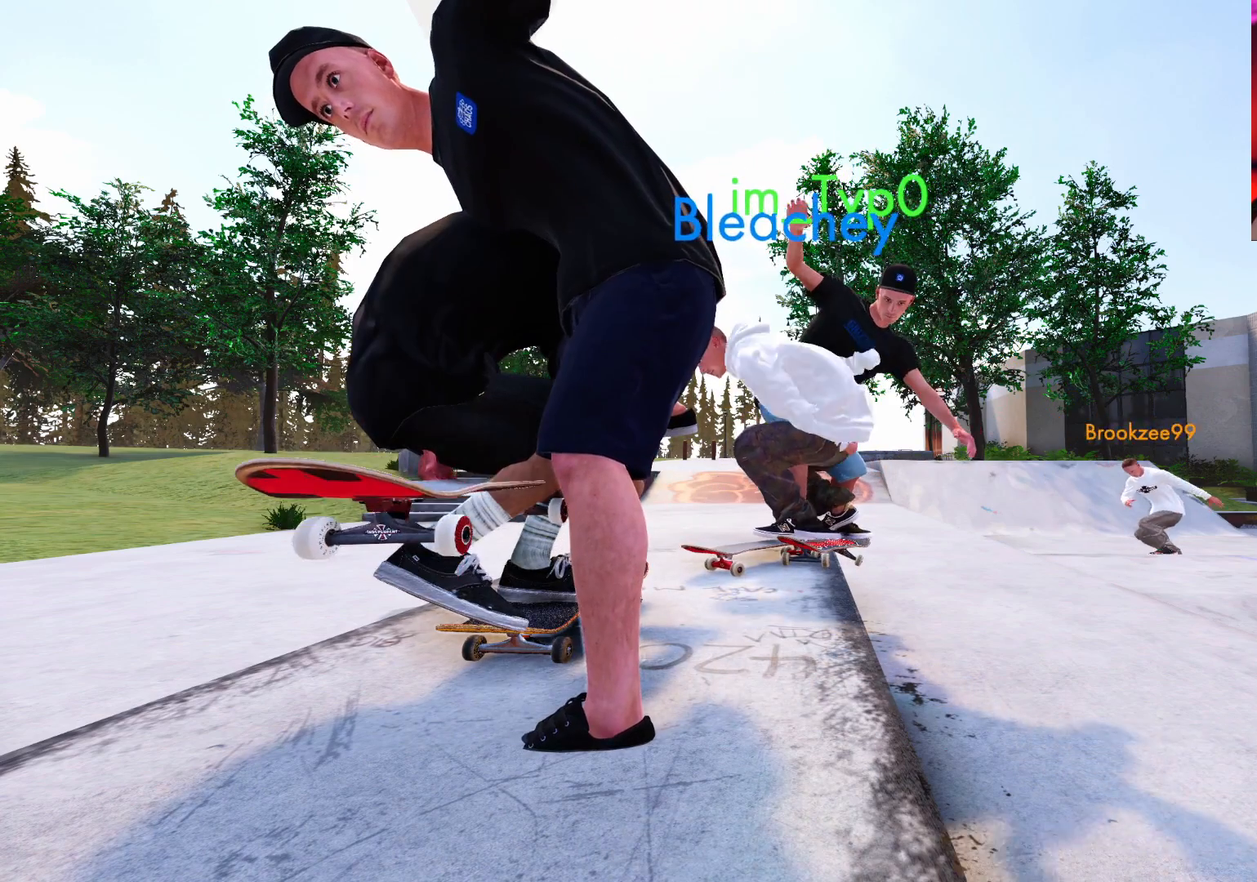
{"buttons": ["R2"], "left_stick": "down-right", "right_stick": "down", "events": [[400, "R2", "down"]]}
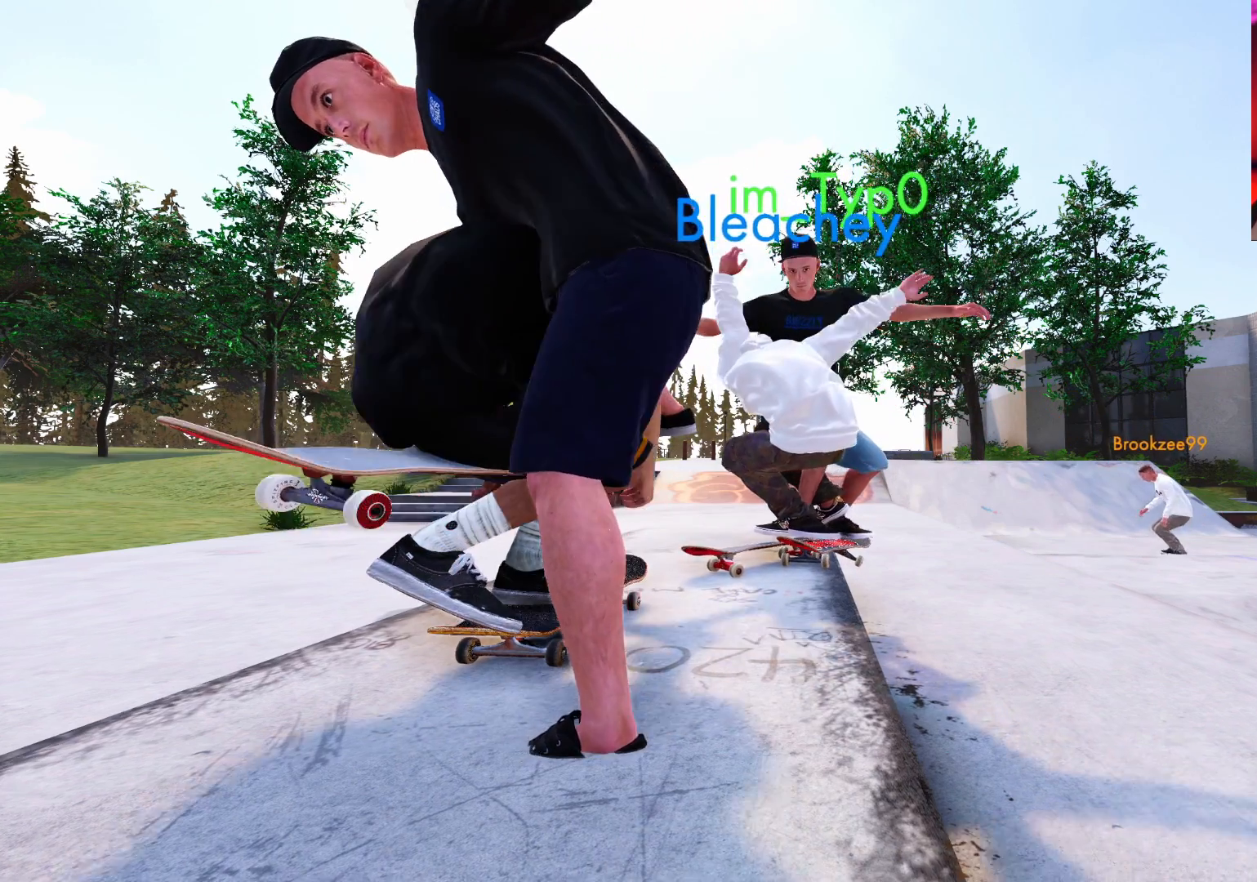
{"buttons": [], "left_stick": "down-right", "right_stick": "down", "events": [[150, "R2", "up"]]}
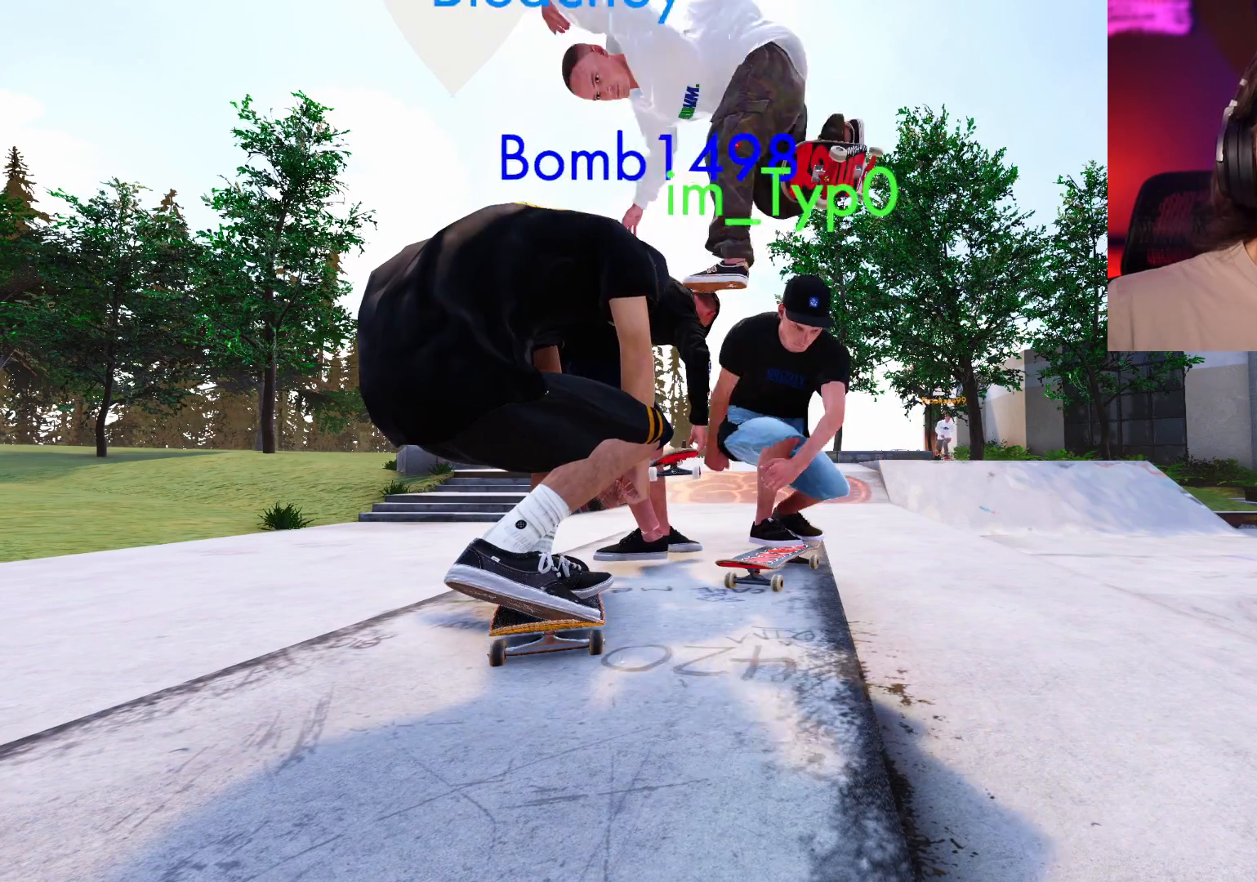
{"buttons": [], "left_stick": "down-right", "right_stick": "down", "events": []}
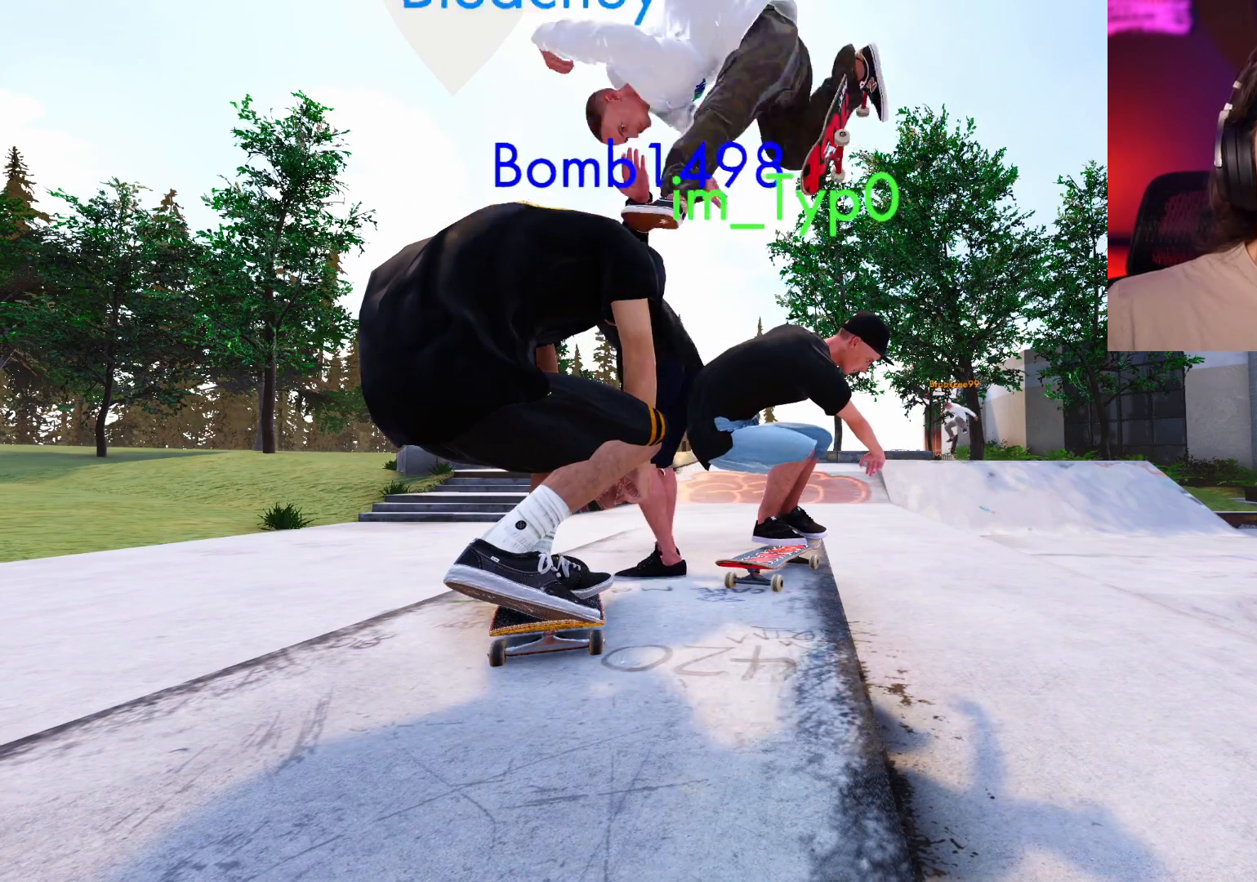
{"buttons": [], "left_stick": "down-right", "right_stick": "down", "events": []}
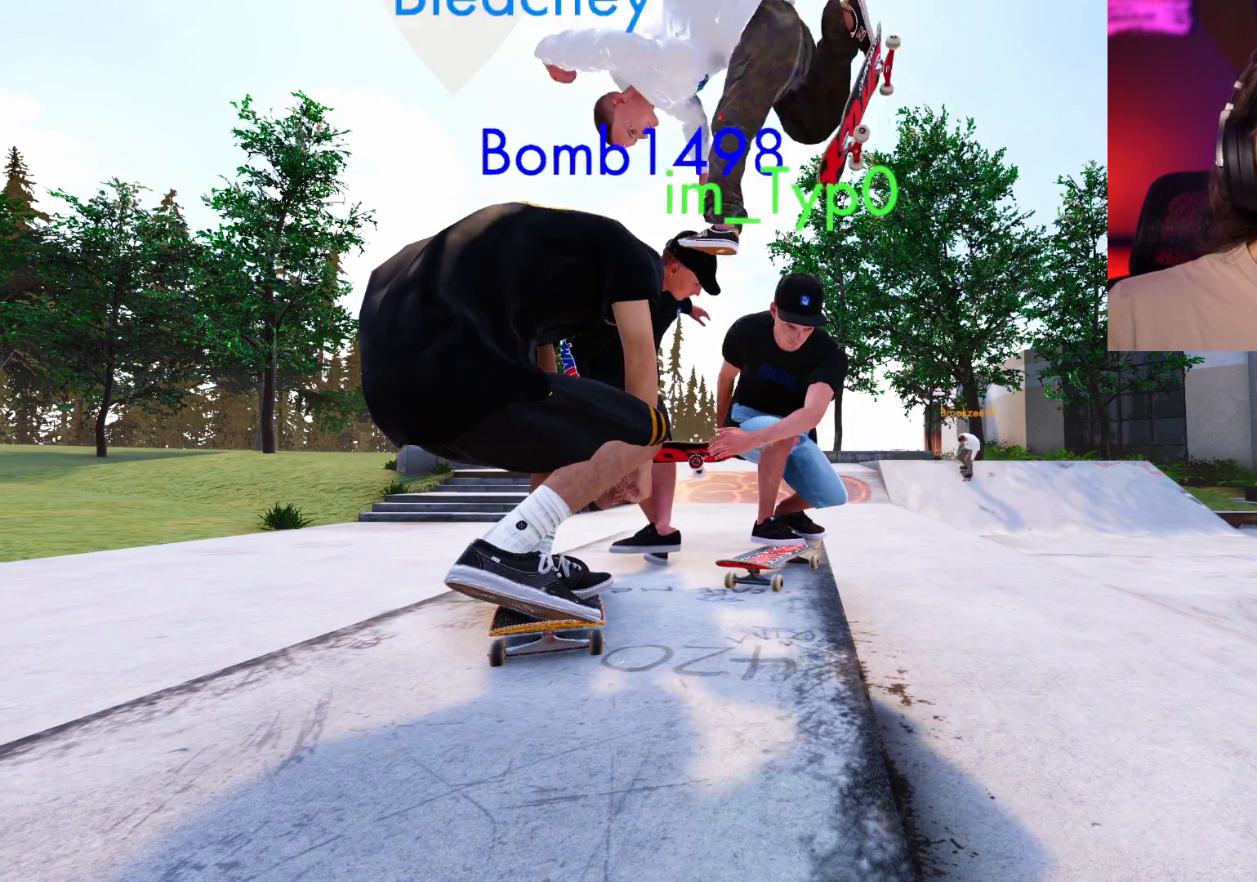
{"buttons": [], "left_stick": "down-right", "right_stick": "down", "events": []}
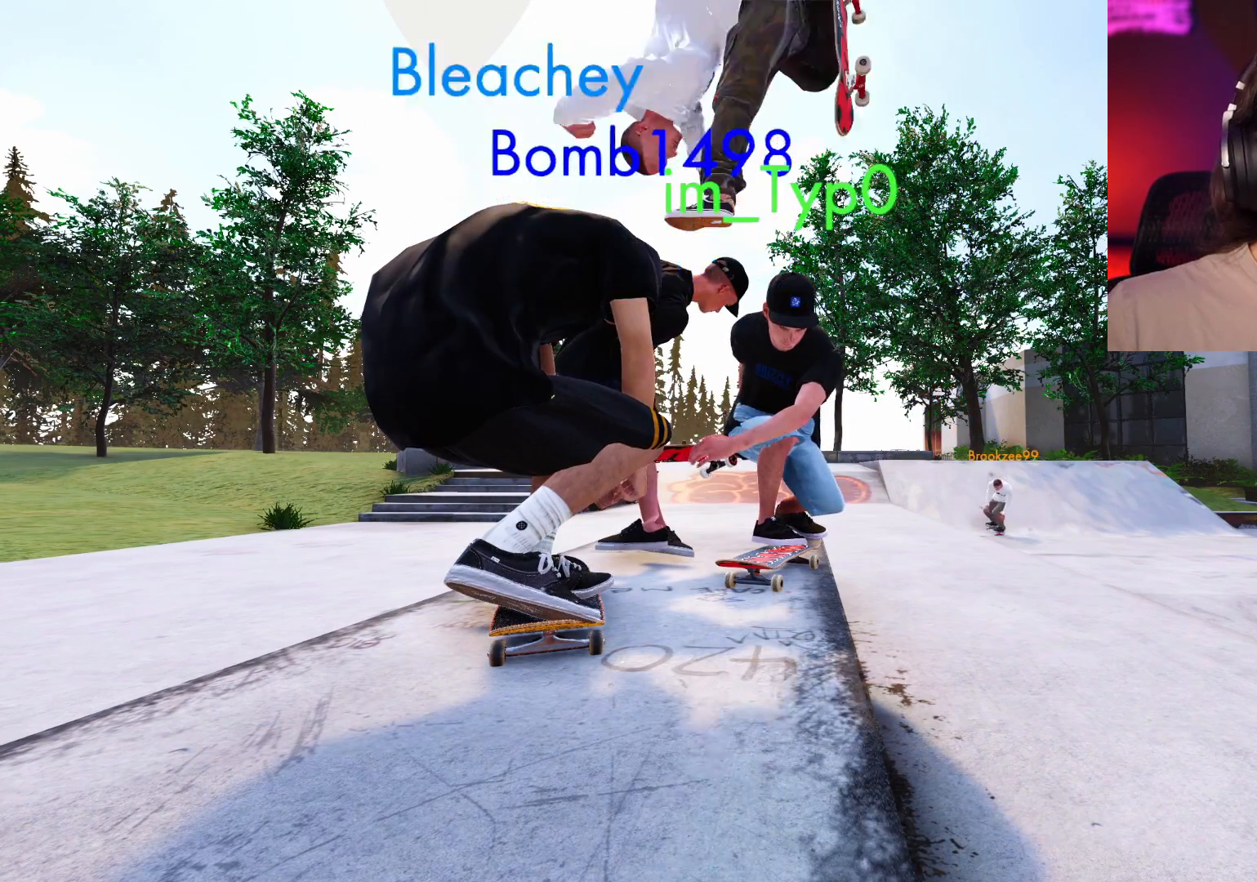
{"buttons": [], "left_stick": "down-right", "right_stick": "down", "events": []}
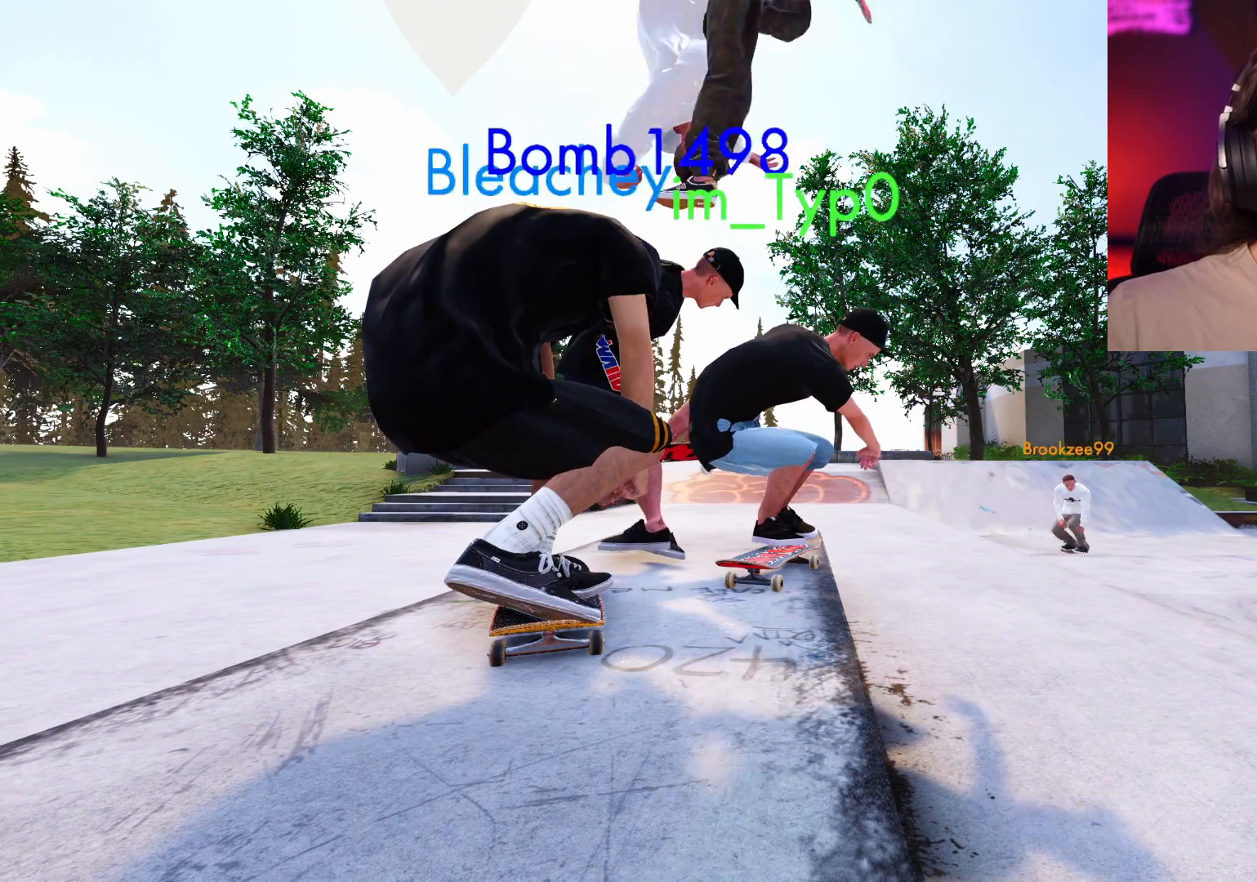
{"buttons": [], "left_stick": "down-right", "right_stick": "down", "events": []}
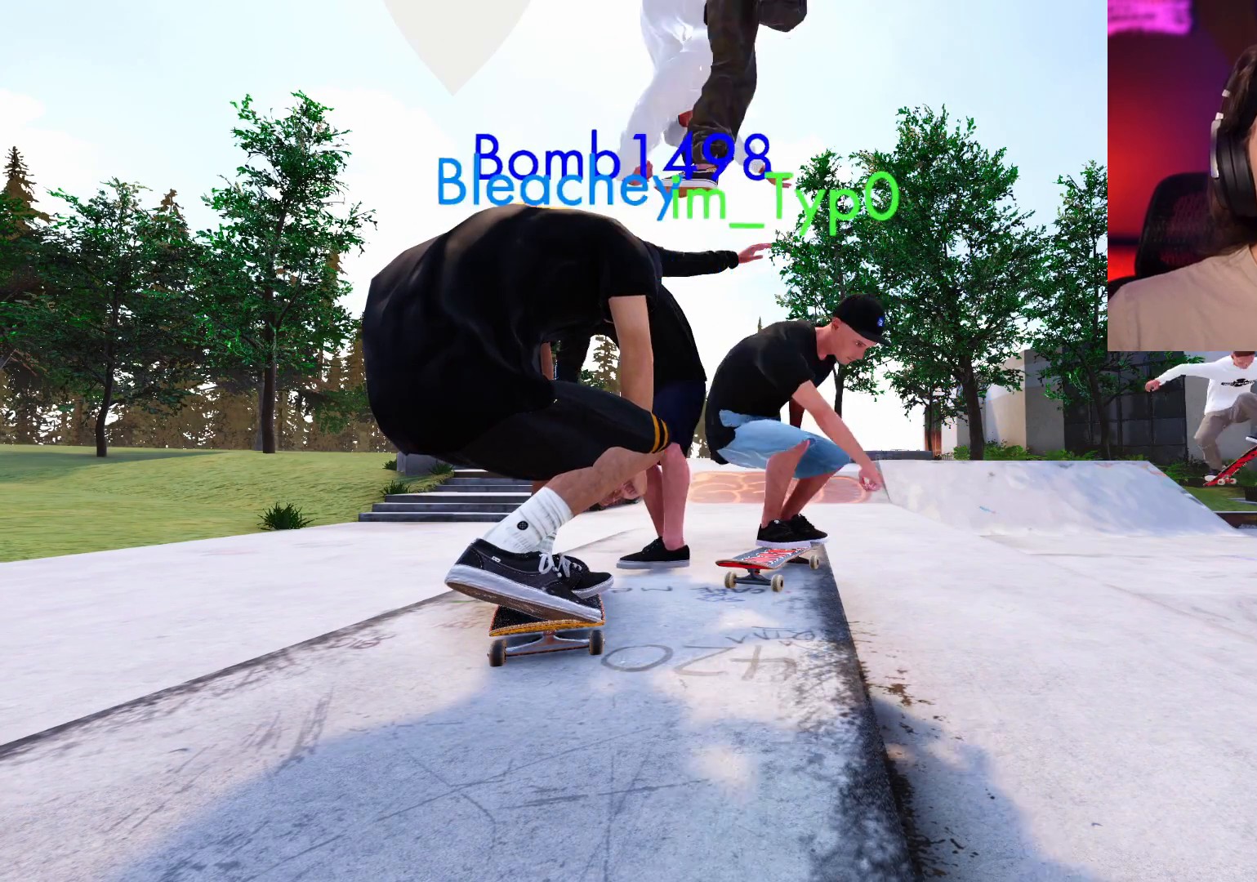
{"buttons": [], "left_stick": "down-right", "right_stick": "down", "events": []}
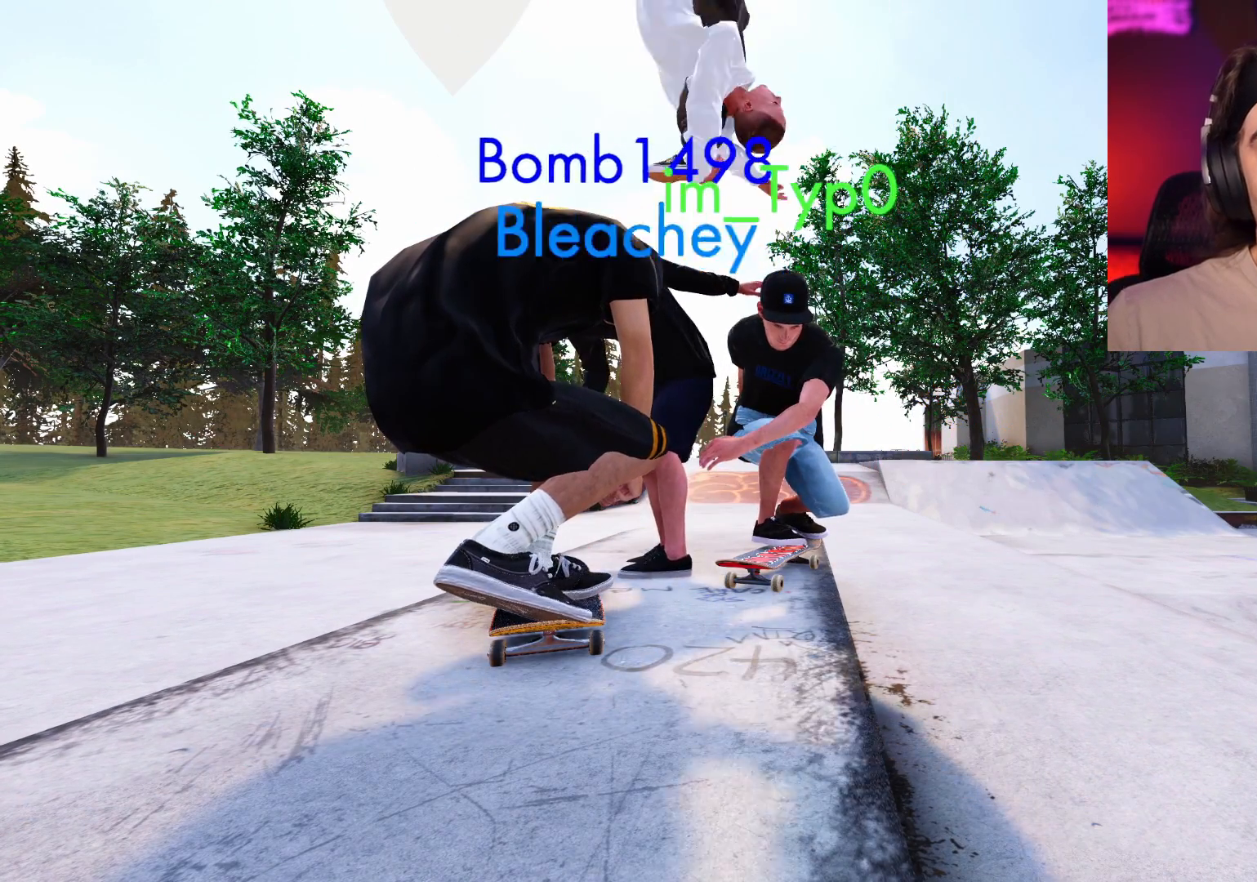
{"buttons": [], "left_stick": "down-right", "right_stick": "down", "events": []}